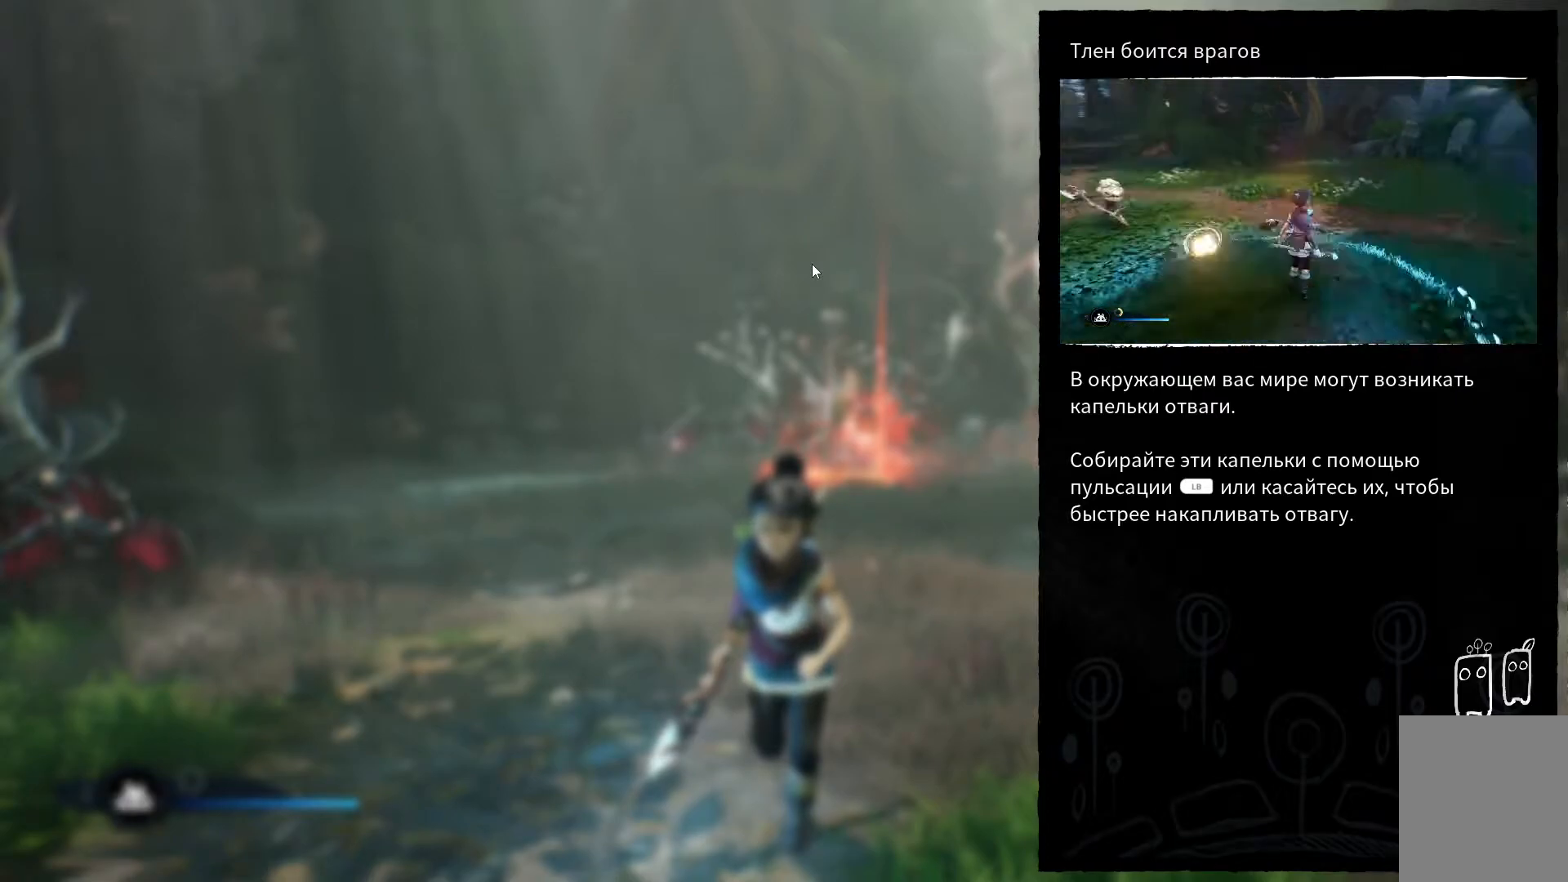
Gameplay with a controller (Xbox layout); each line is a JSON object with the inputs held at the frame after it. "events" lists button and stick changes between this image and that frame as [ms after this image, input, new state], when the widget could be followed in between.
{"buttons": [], "left_stick": "center", "right_stick": "center", "events": []}
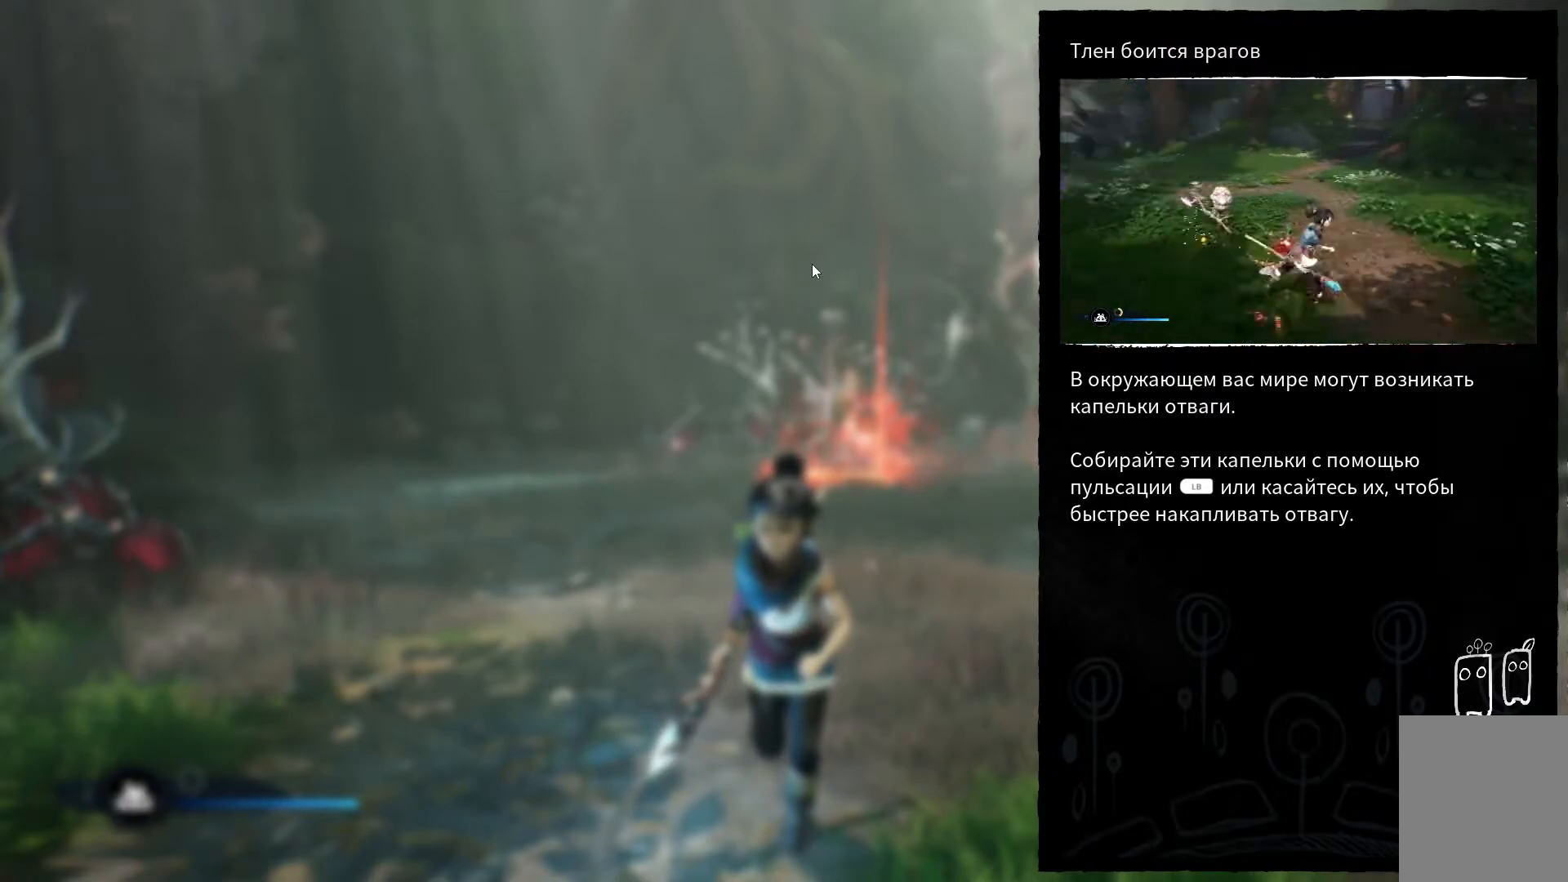
{"buttons": [], "left_stick": "center", "right_stick": "center", "events": []}
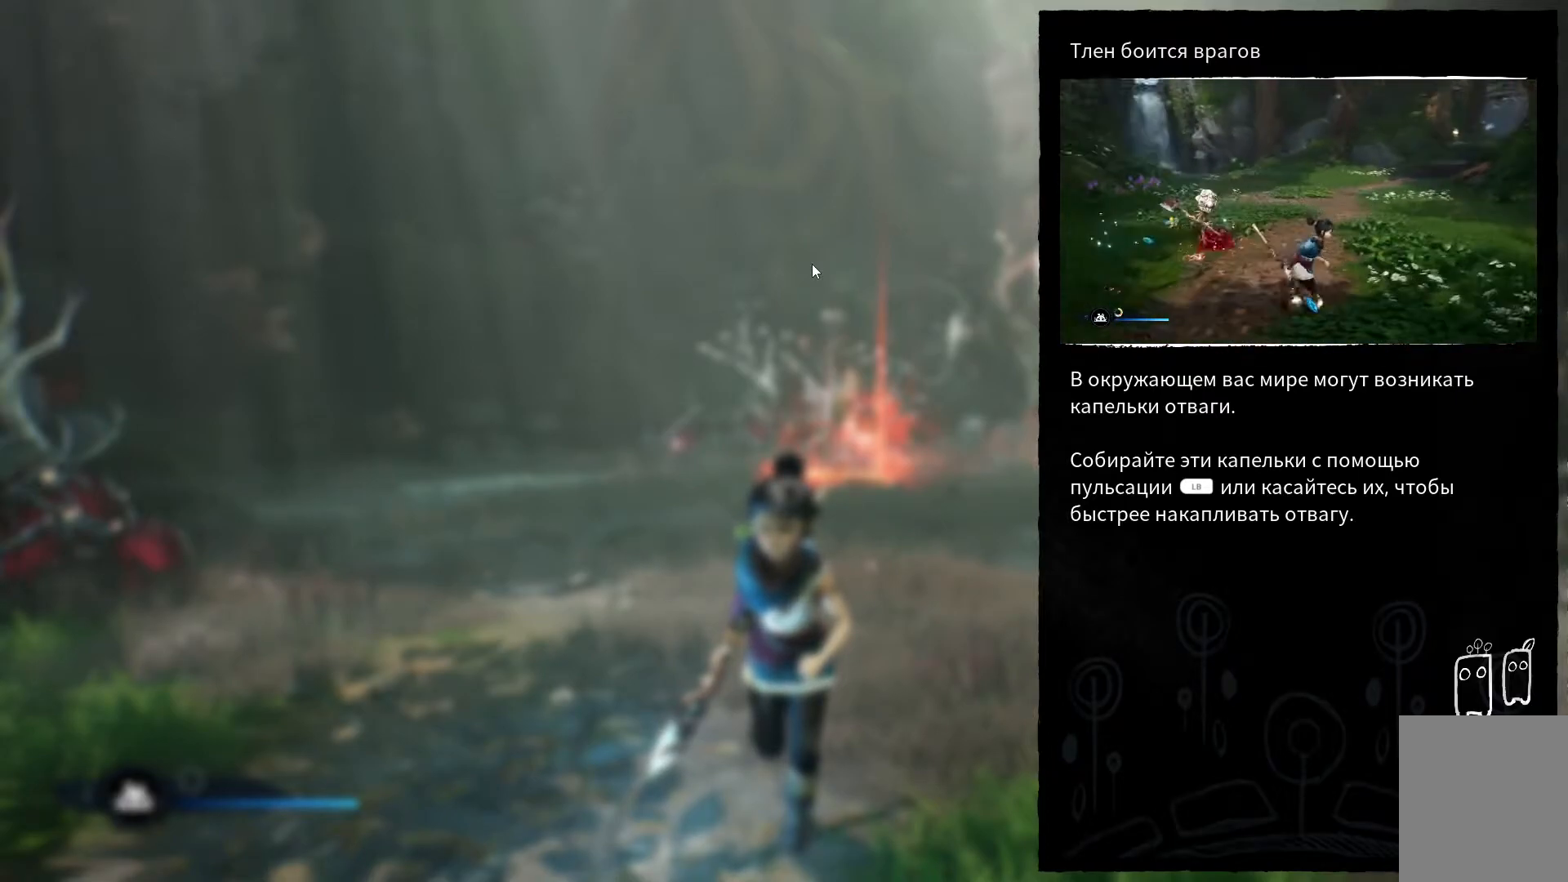
{"buttons": [], "left_stick": "center", "right_stick": "center", "events": []}
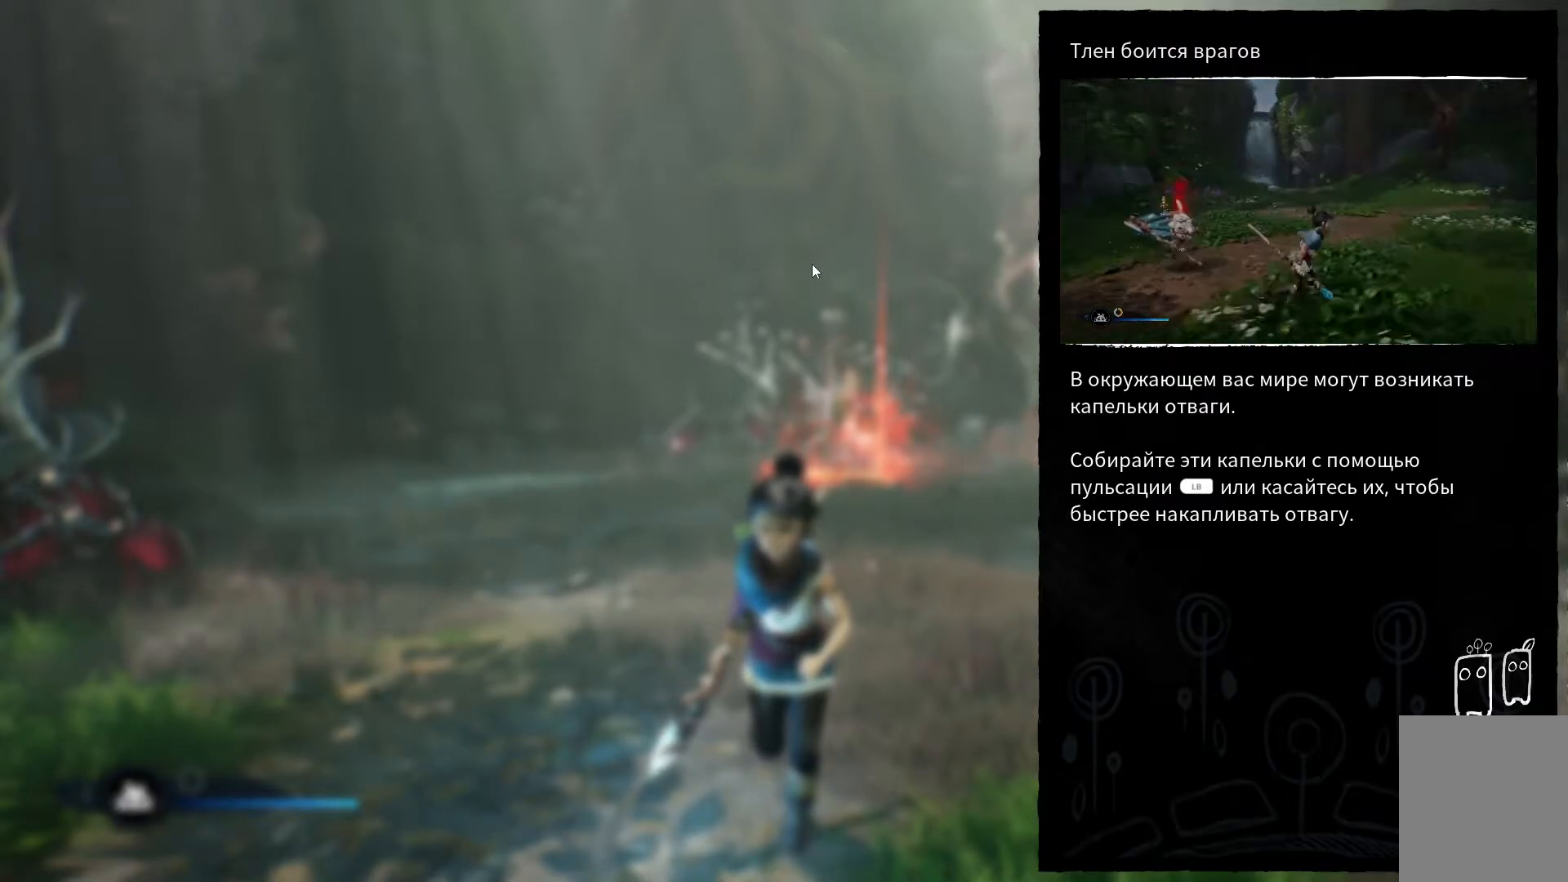
{"buttons": [], "left_stick": "center", "right_stick": "center", "events": []}
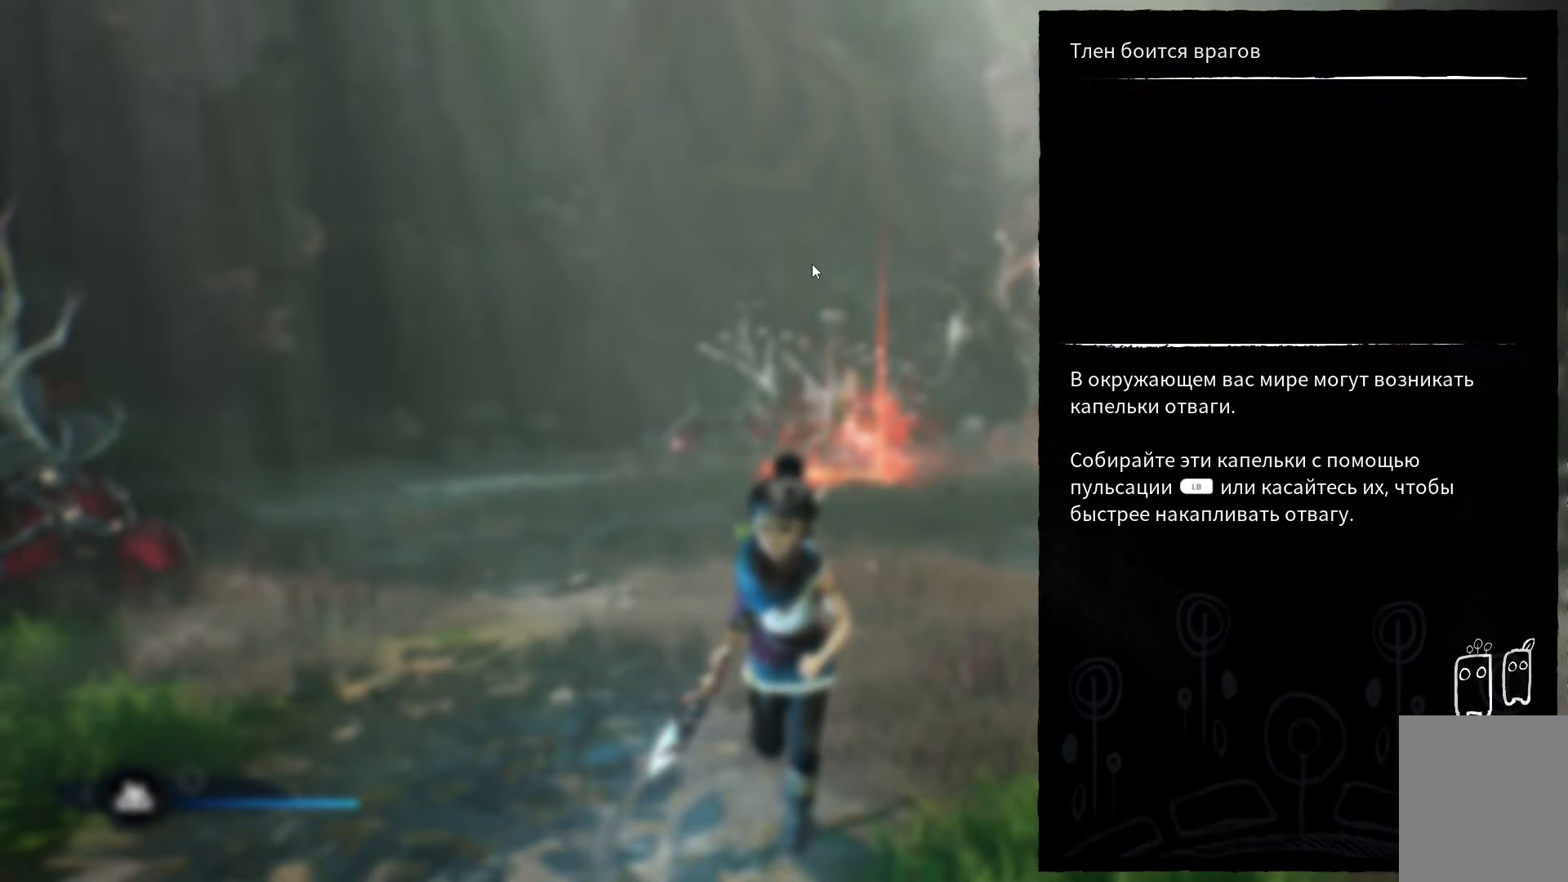
{"buttons": [], "left_stick": "center", "right_stick": "center", "events": []}
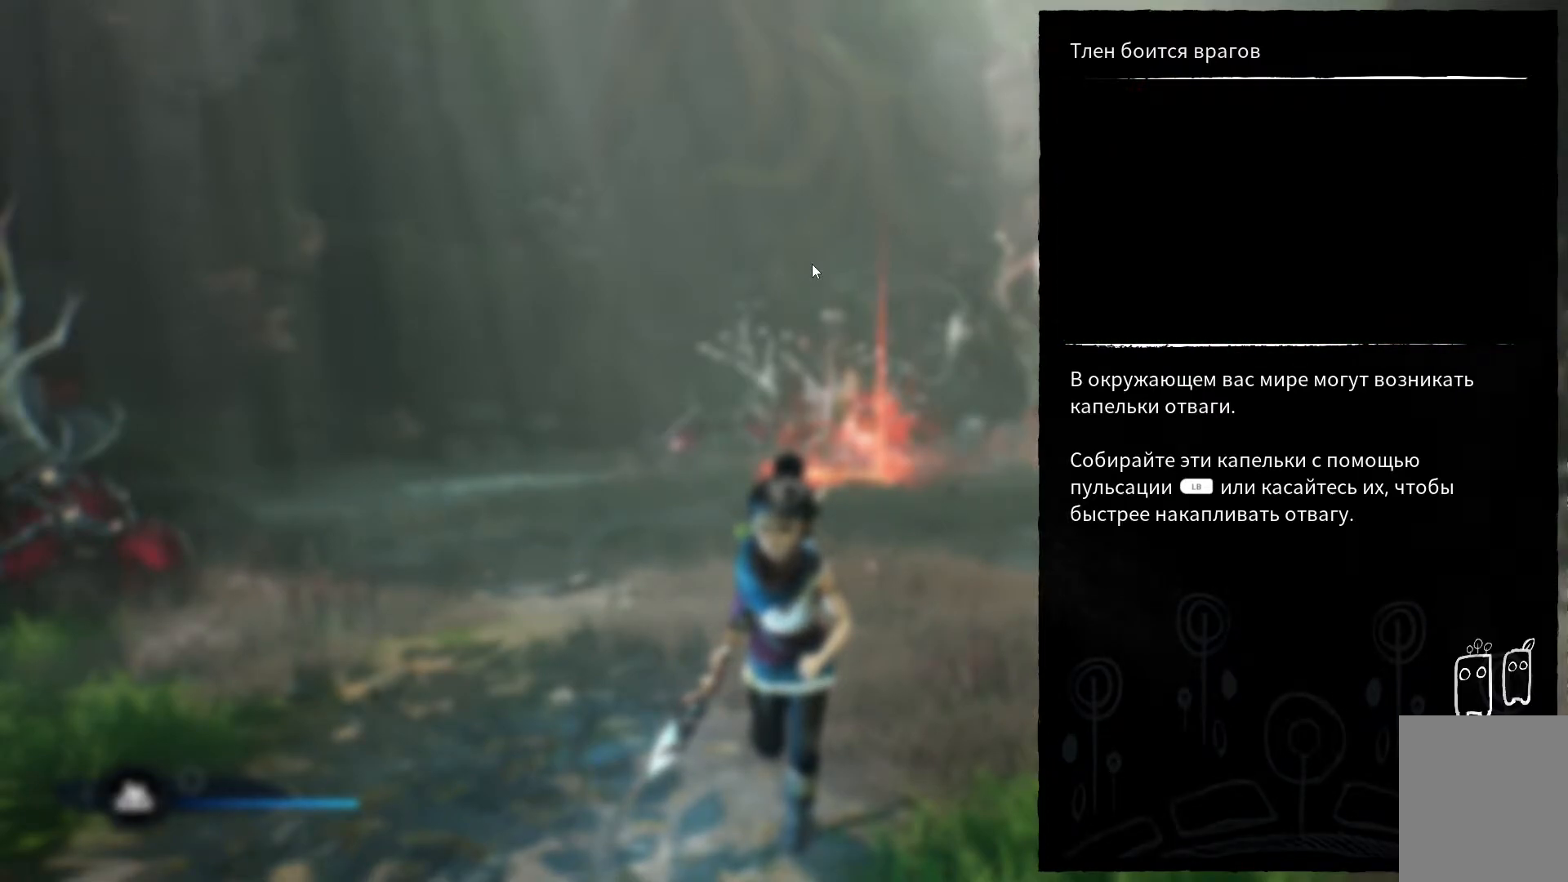
{"buttons": [], "left_stick": "center", "right_stick": "center", "events": []}
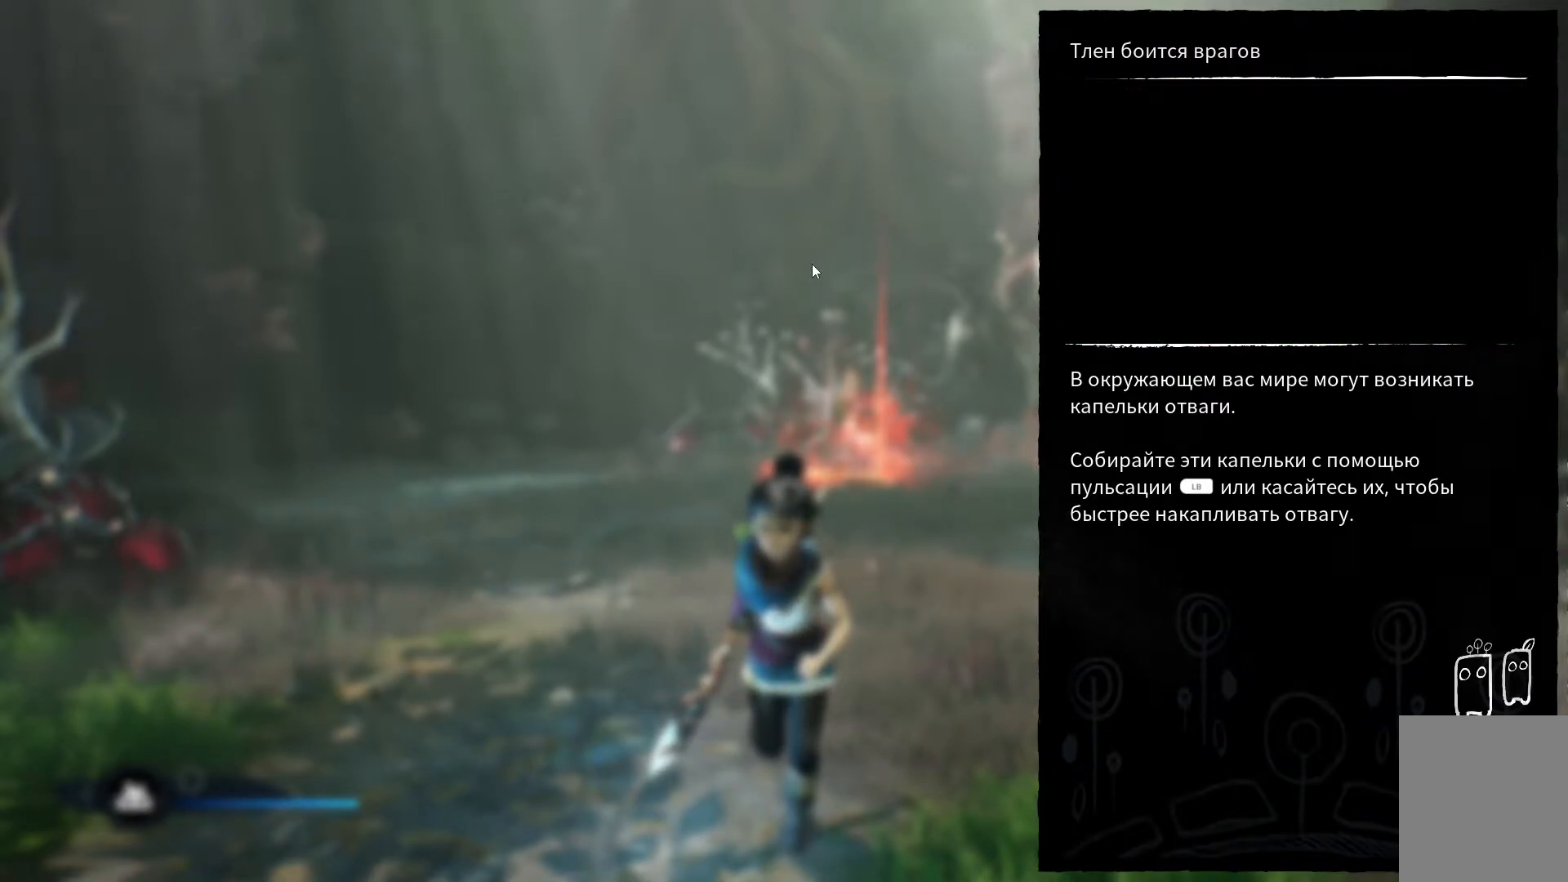
{"buttons": [], "left_stick": "center", "right_stick": "center", "events": [[116, "A", "down"], [200, "A", "up"]]}
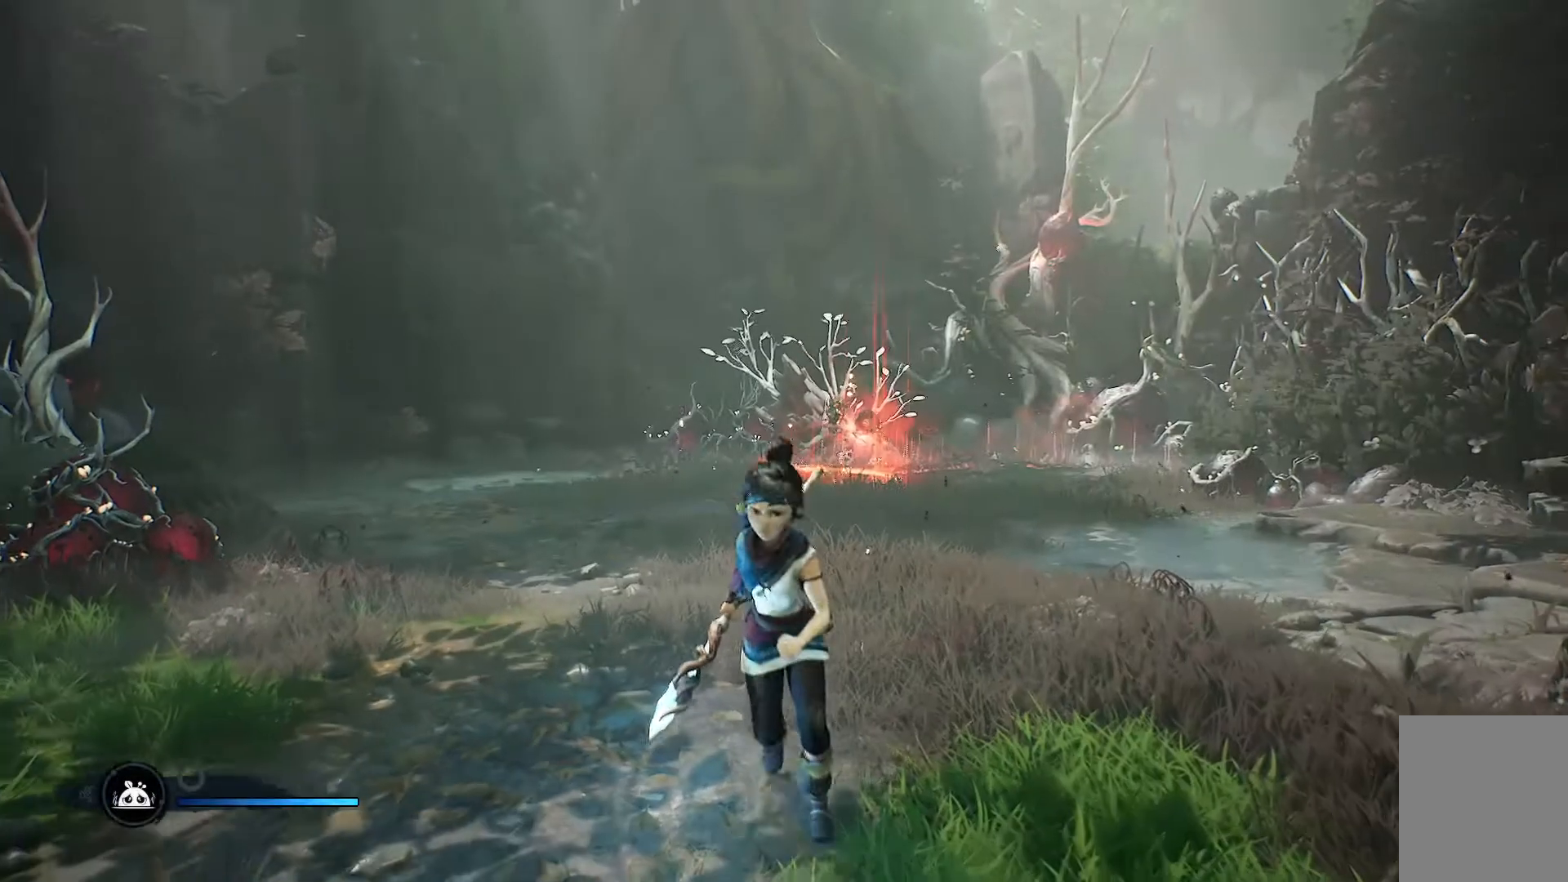
{"buttons": [], "left_stick": "center", "right_stick": "center", "events": []}
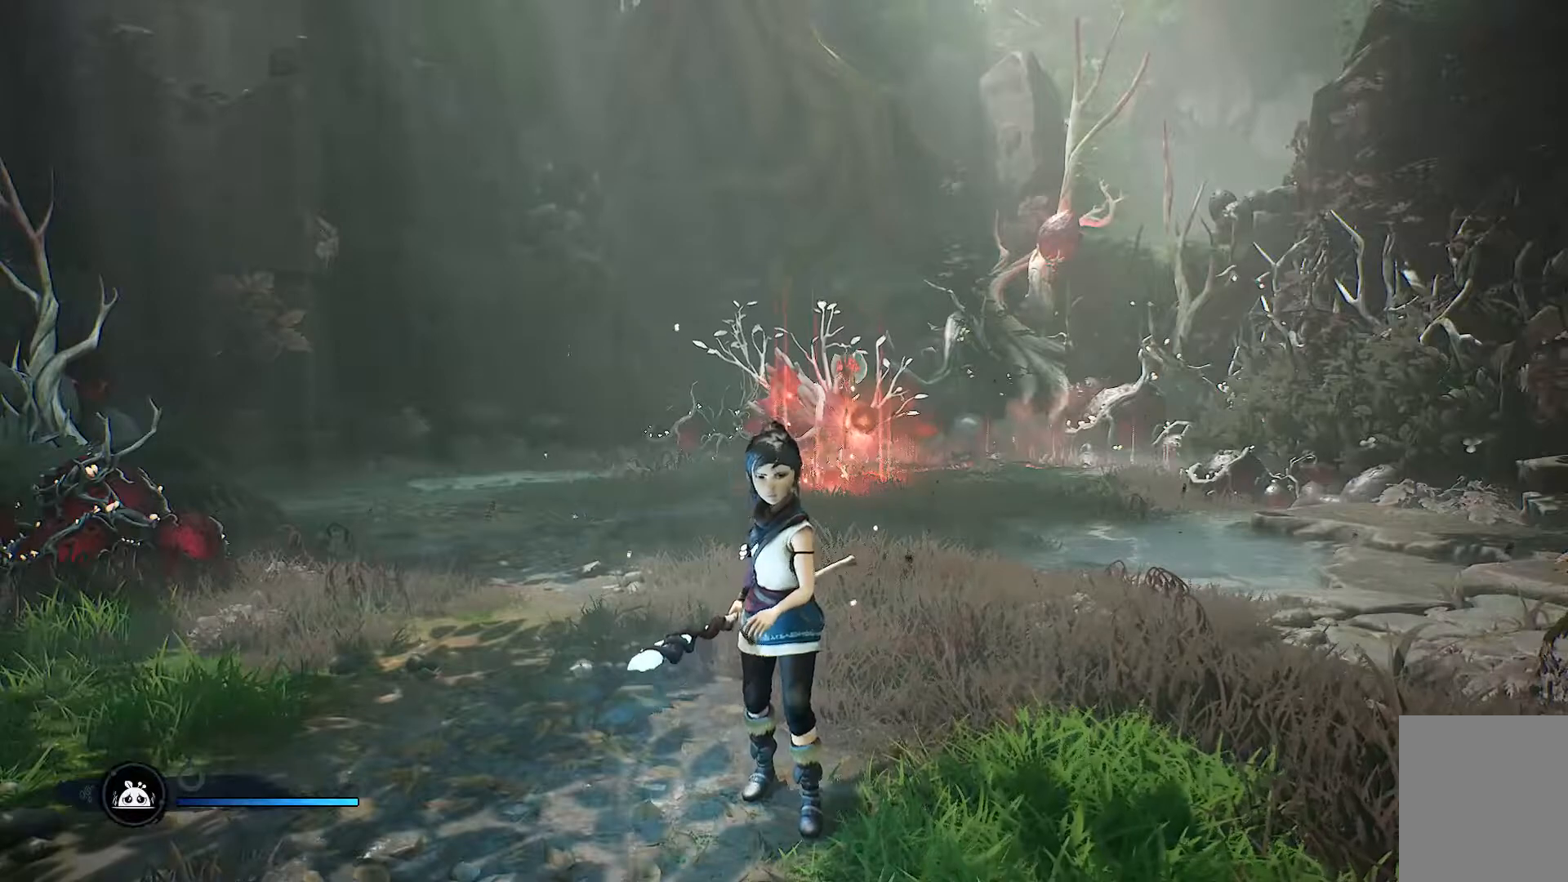
{"buttons": [], "left_stick": "up", "right_stick": "center", "events": [[267, "left_stick", "up"]]}
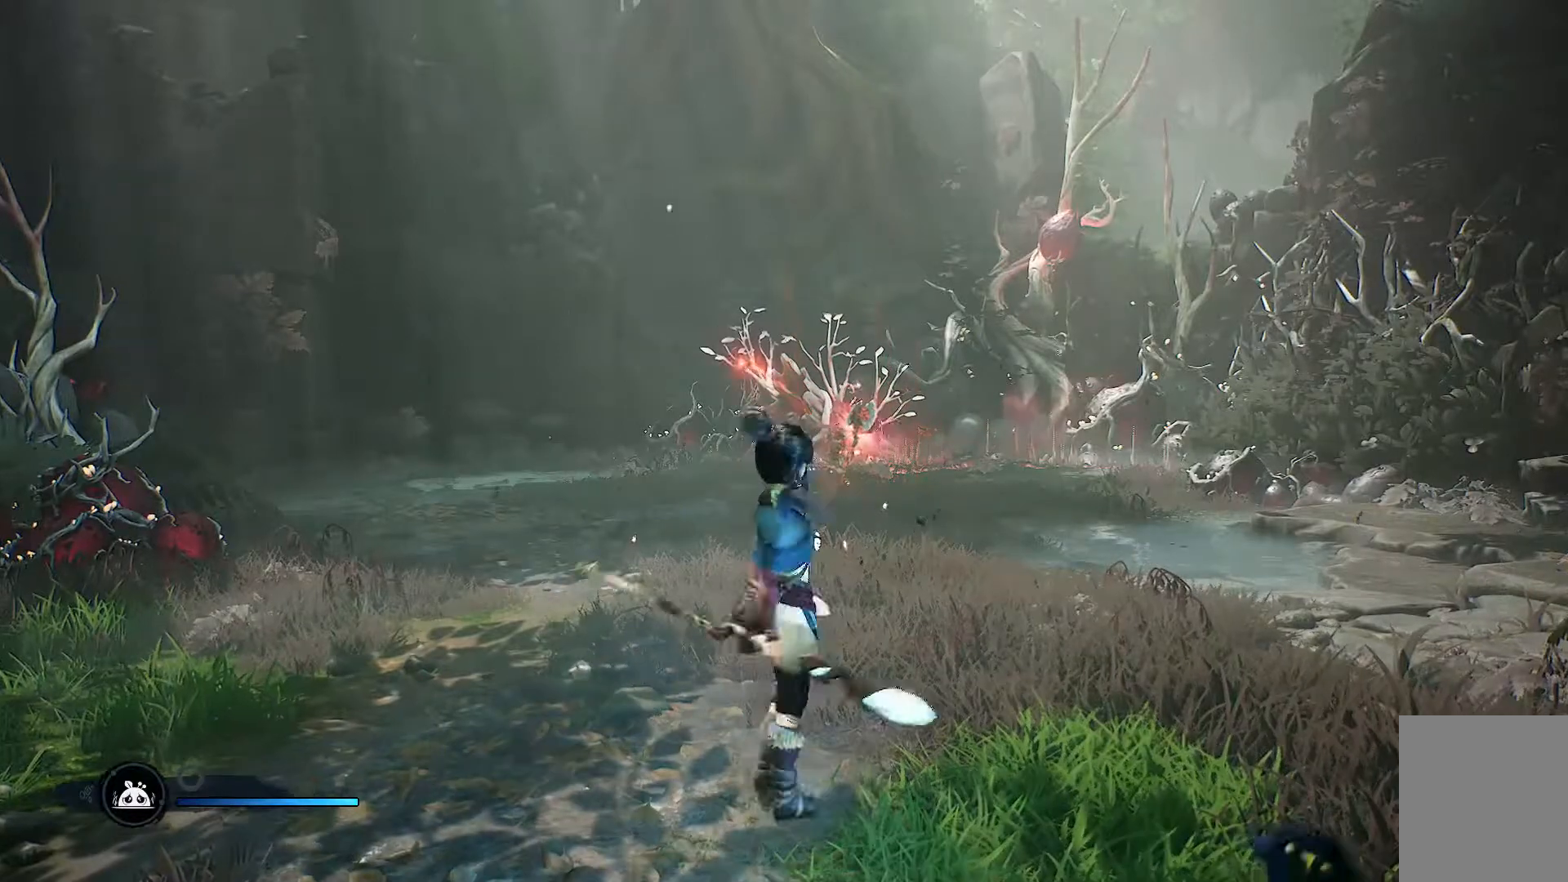
{"buttons": ["R3"], "left_stick": "up", "right_stick": "center", "events": [[134, "left_stick", "center"], [351, "R3", "down"], [434, "left_stick", "up"]]}
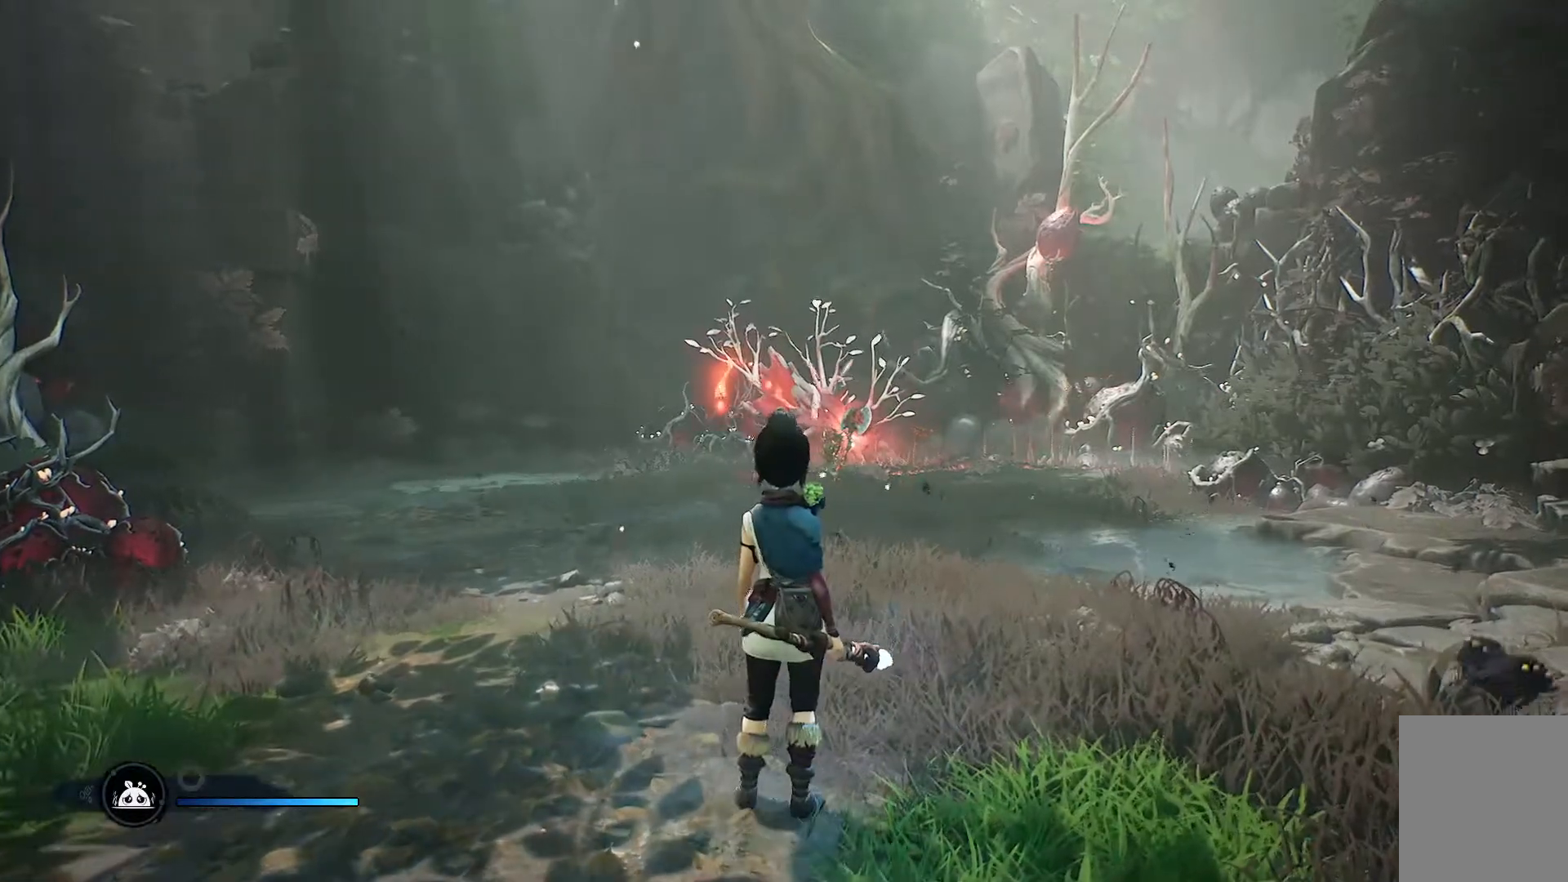
{"buttons": [], "left_stick": "left", "right_stick": "center", "events": [[33, "R3", "up"], [483, "left_stick", "left"]]}
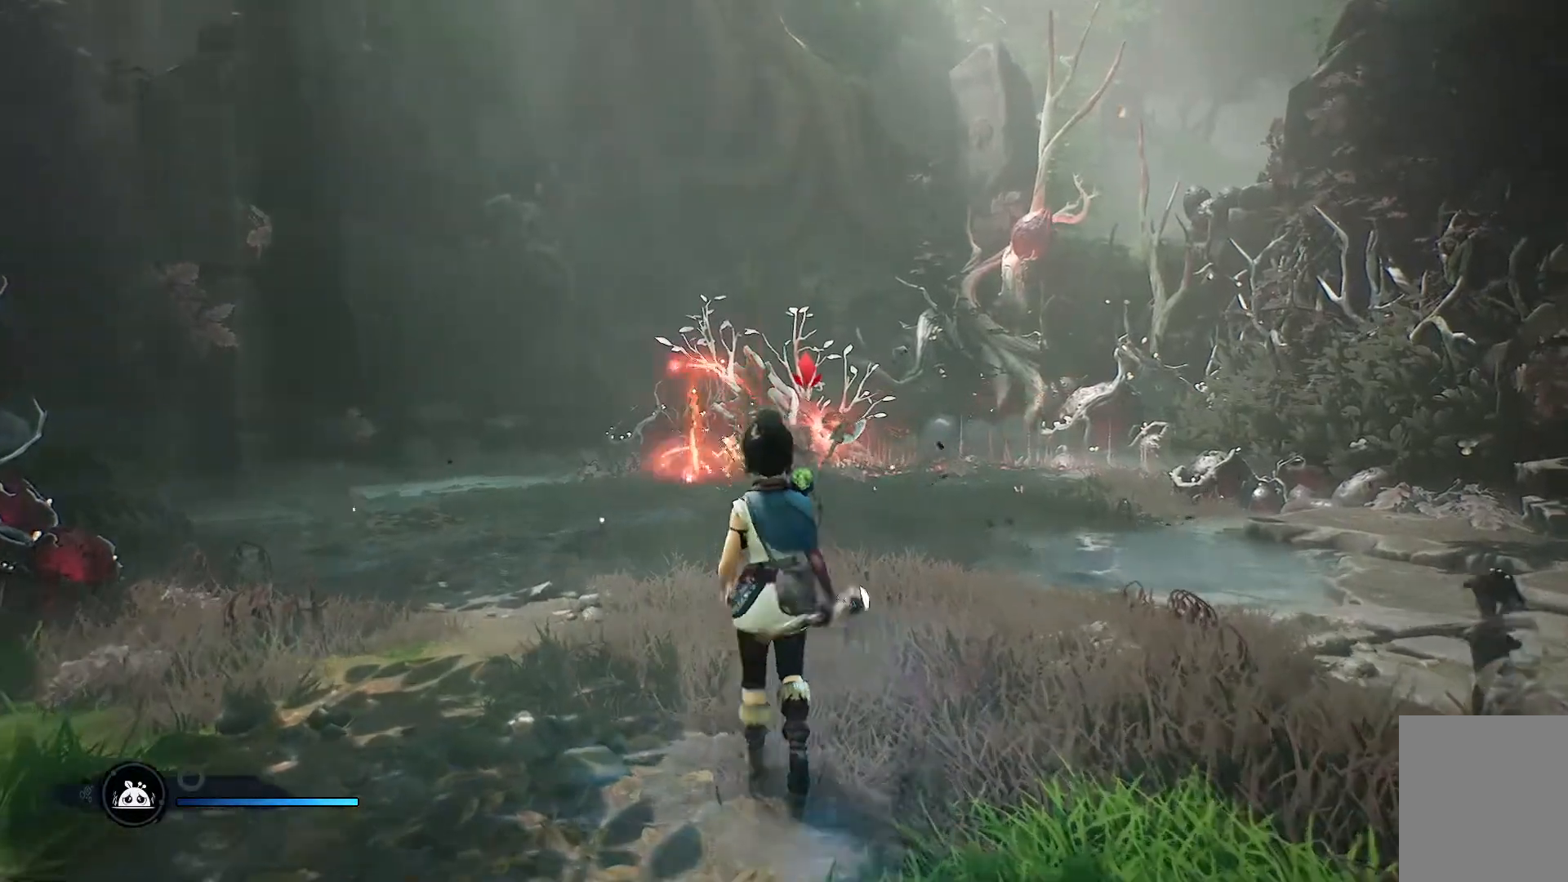
{"buttons": [], "left_stick": "left", "right_stick": "center", "events": []}
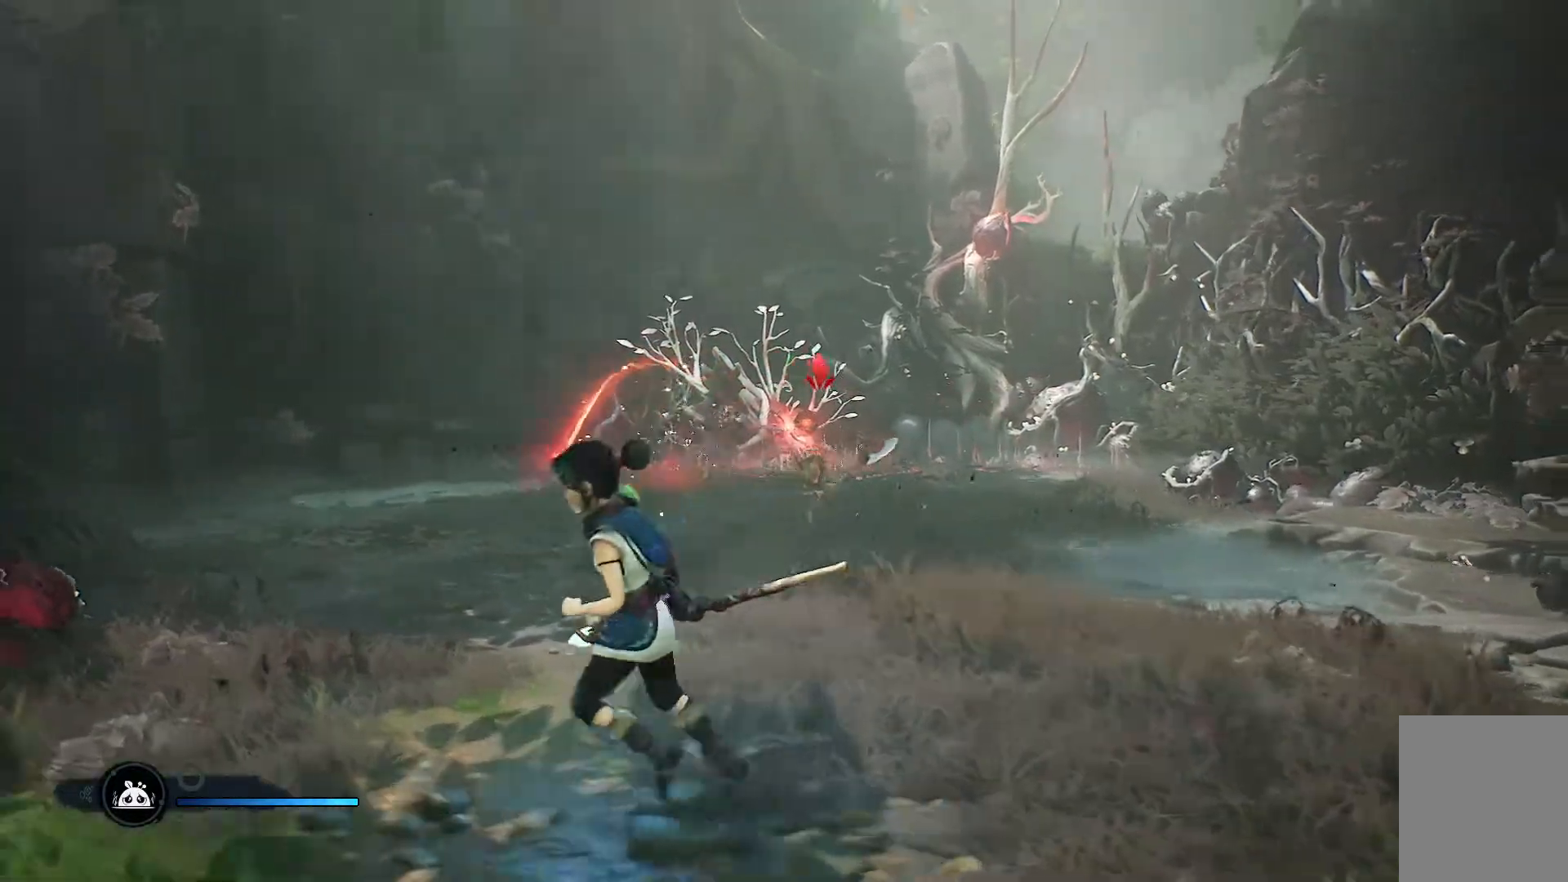
{"buttons": [], "left_stick": "right", "right_stick": "center", "events": [[17, "left_stick", "down"], [200, "left_stick", "down-right"], [350, "left_stick", "right"]]}
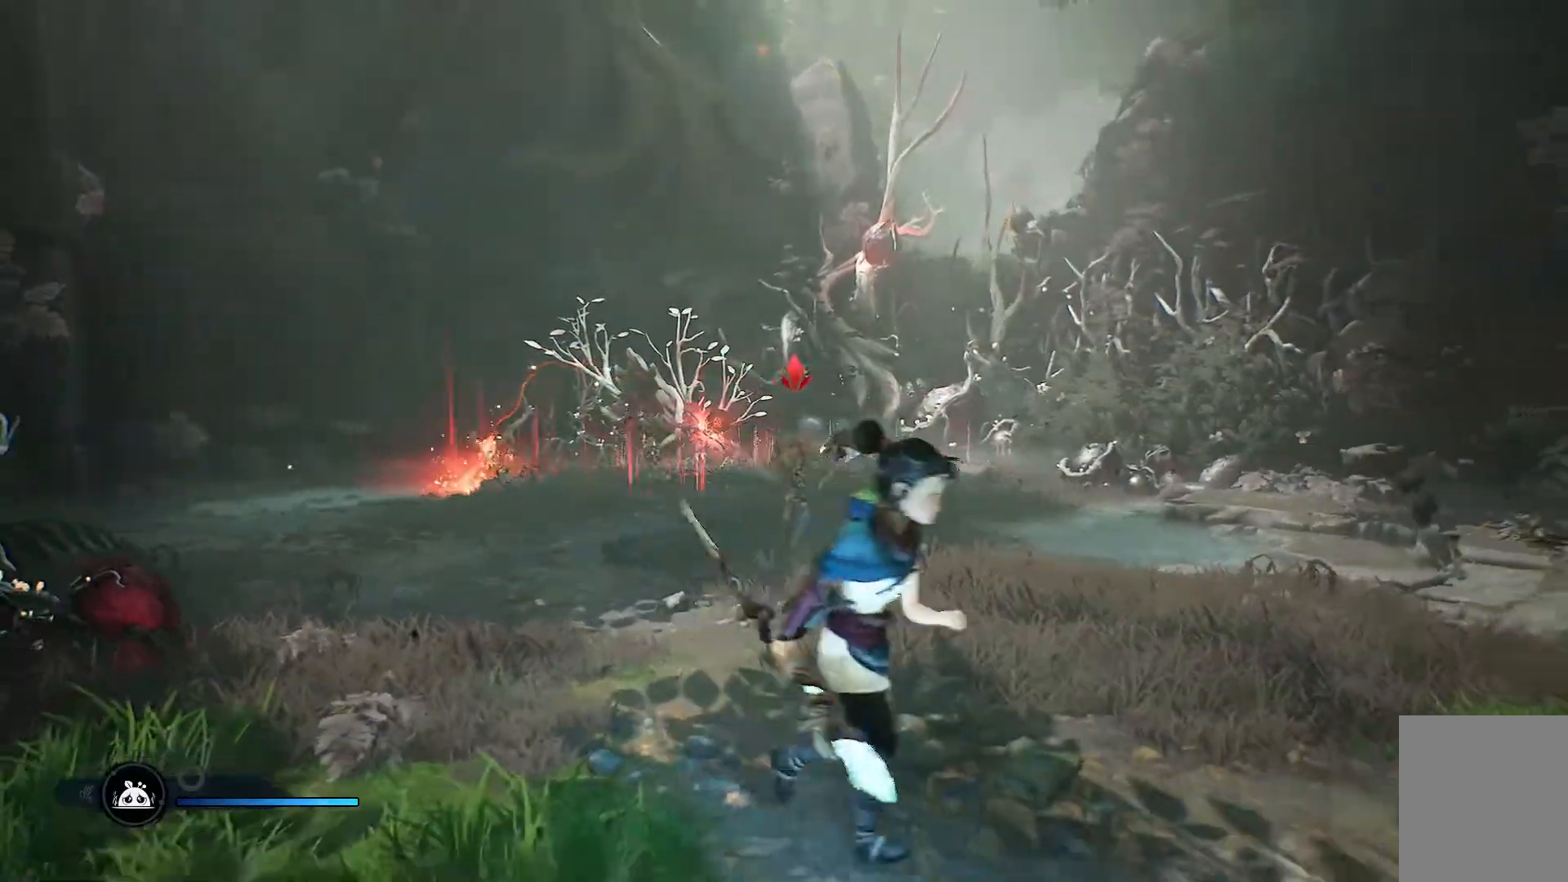
{"buttons": [], "left_stick": "up-left", "right_stick": "center", "events": [[151, "left_stick", "up"], [334, "left_stick", "up-left"]]}
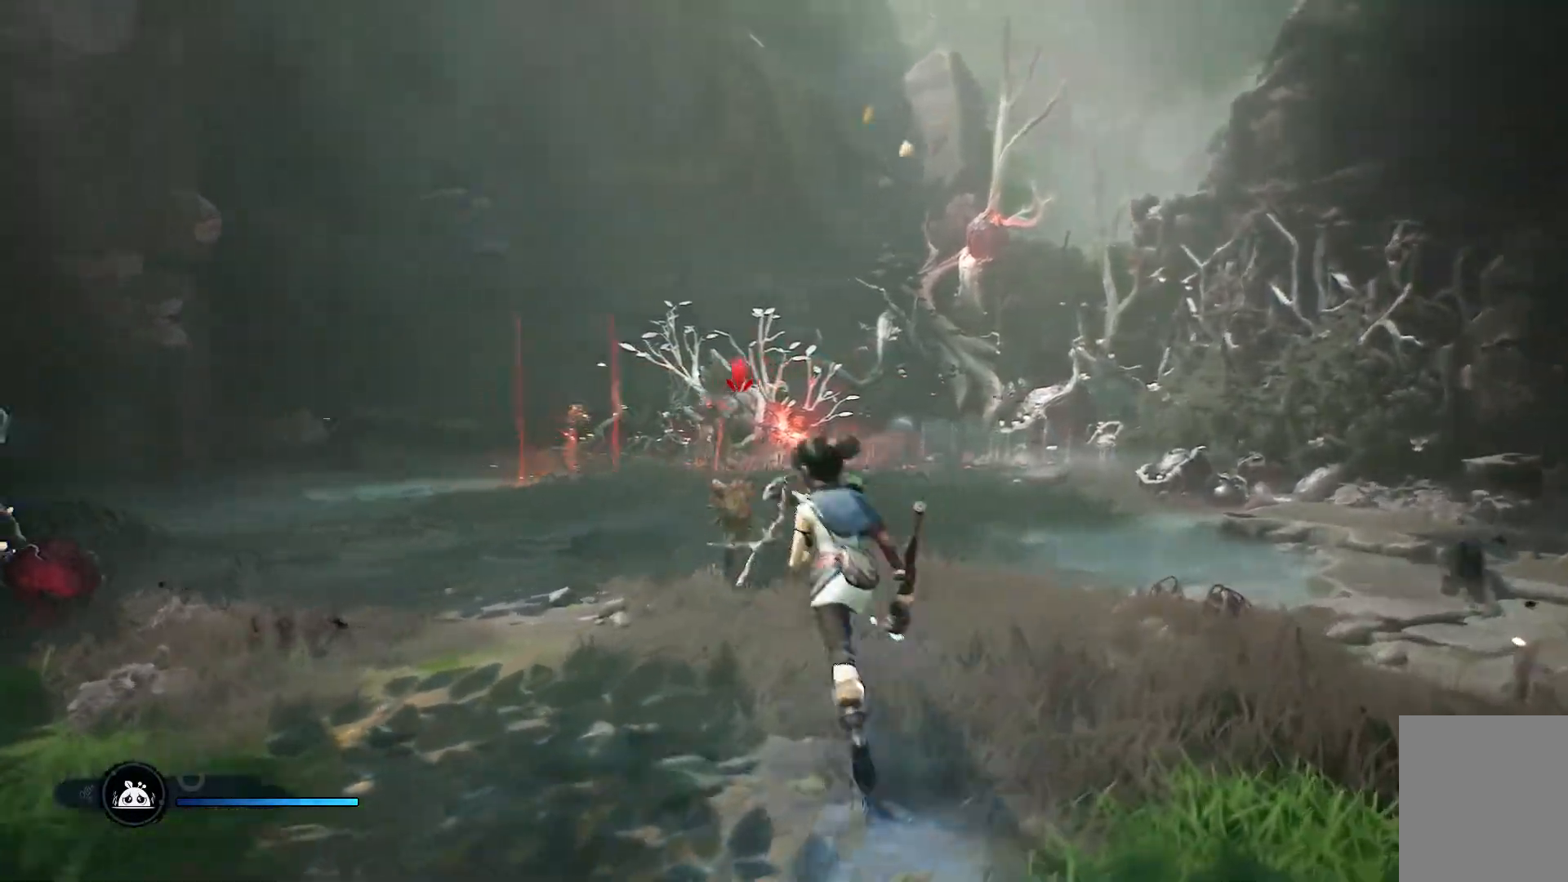
{"buttons": [], "left_stick": "up", "right_stick": "center", "events": [[184, "R1", "down"], [200, "R1", "up"], [284, "R1", "down"], [317, "R1", "up"], [400, "left_stick", "up"], [417, "R1", "down"], [450, "R1", "up"]]}
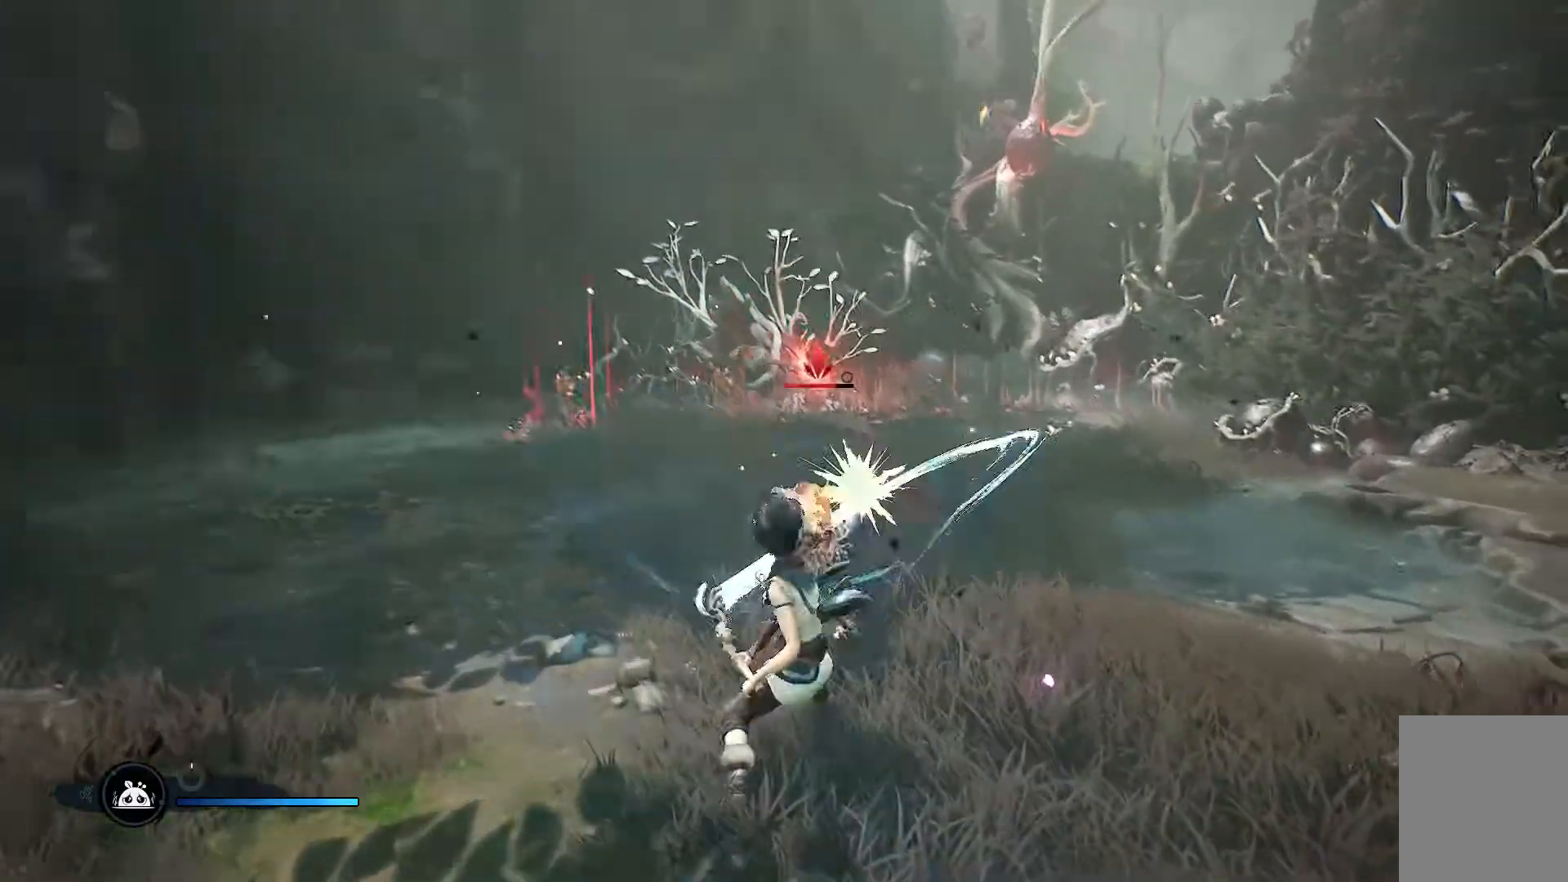
{"buttons": ["R1"], "left_stick": "up", "right_stick": "center", "events": [[17, "R1", "down"], [84, "R1", "up"], [84, "left_stick", "up-right"], [151, "R1", "down"], [201, "R1", "up"], [234, "R1", "down"], [234, "left_stick", "up"], [301, "R1", "up"], [401, "R1", "down"], [418, "R1", "up"], [501, "R1", "down"]]}
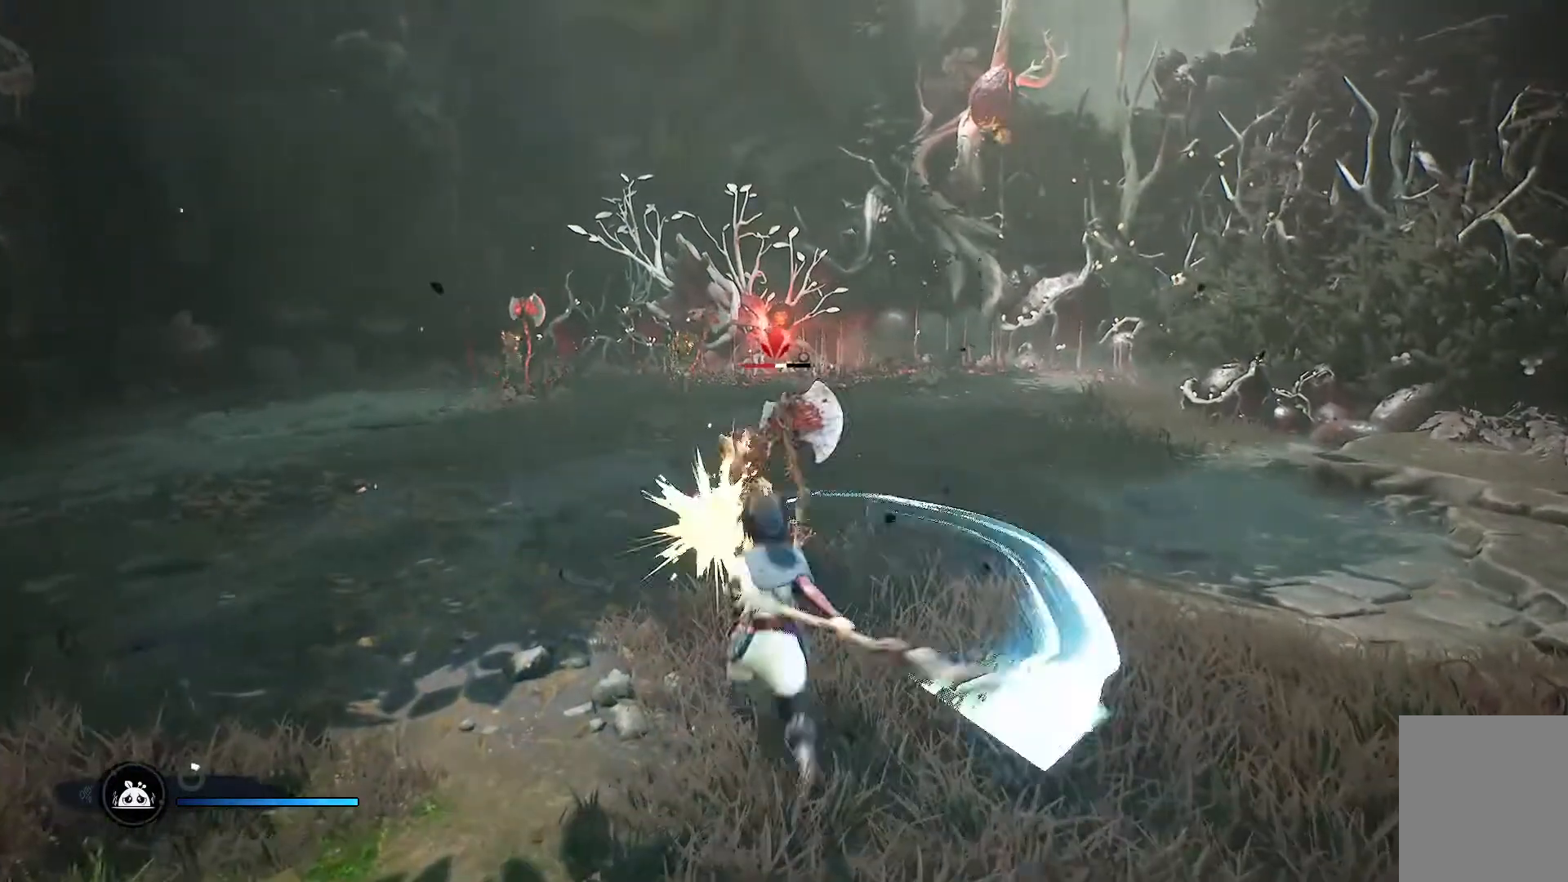
{"buttons": [], "left_stick": "up", "right_stick": "center", "events": [[50, "R1", "up"], [150, "R1", "down"], [167, "R1", "up"]]}
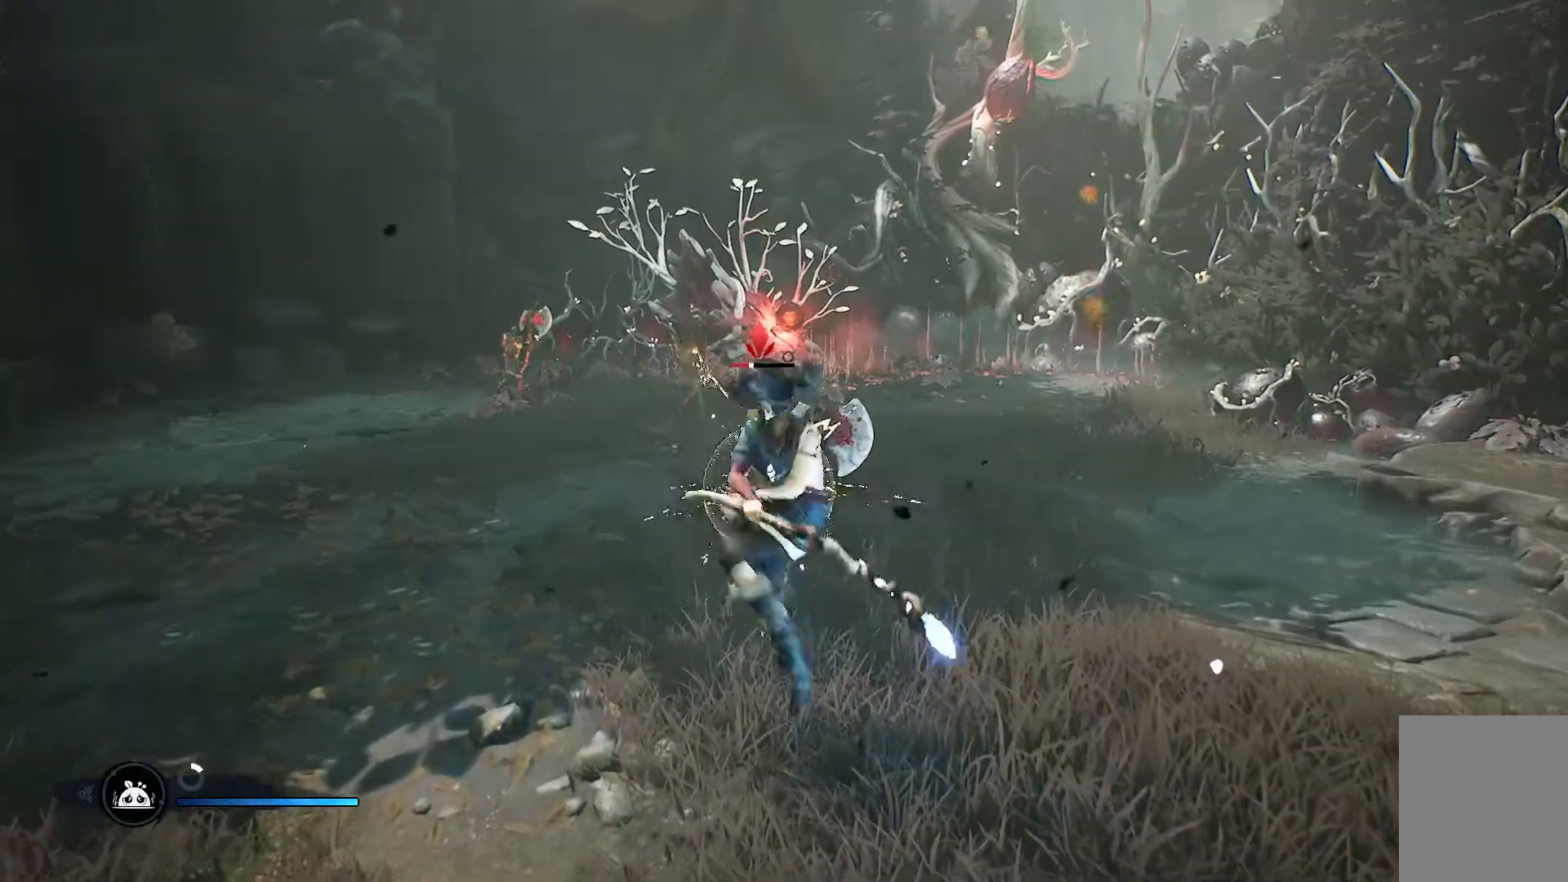
{"buttons": [], "left_stick": "up", "right_stick": "center", "events": []}